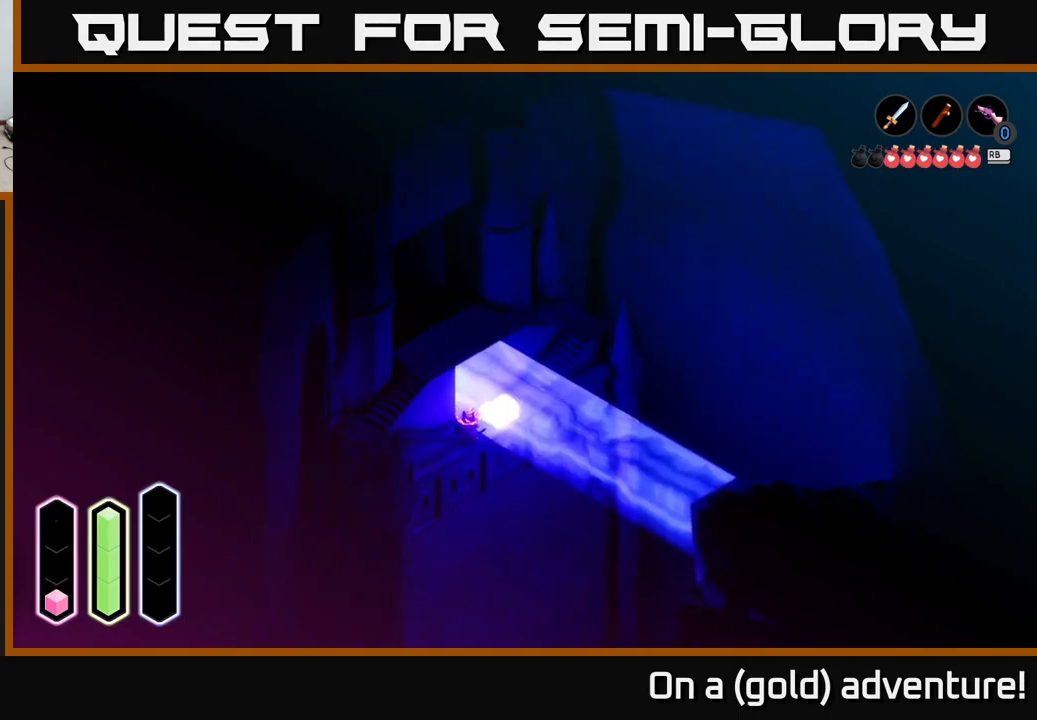
Gameplay with a controller (Xbox layout); each line is a JSON object with the inputs held at the frame after it. "events" lists button and stick changes between this image and that frame as [ms after this image, input, new state], when the widget could be followed in between.
{"buttons": [], "left_stick": "down-left", "right_stick": "center", "events": [[183, "left_stick", "down"], [233, "left_stick", "down-left"]]}
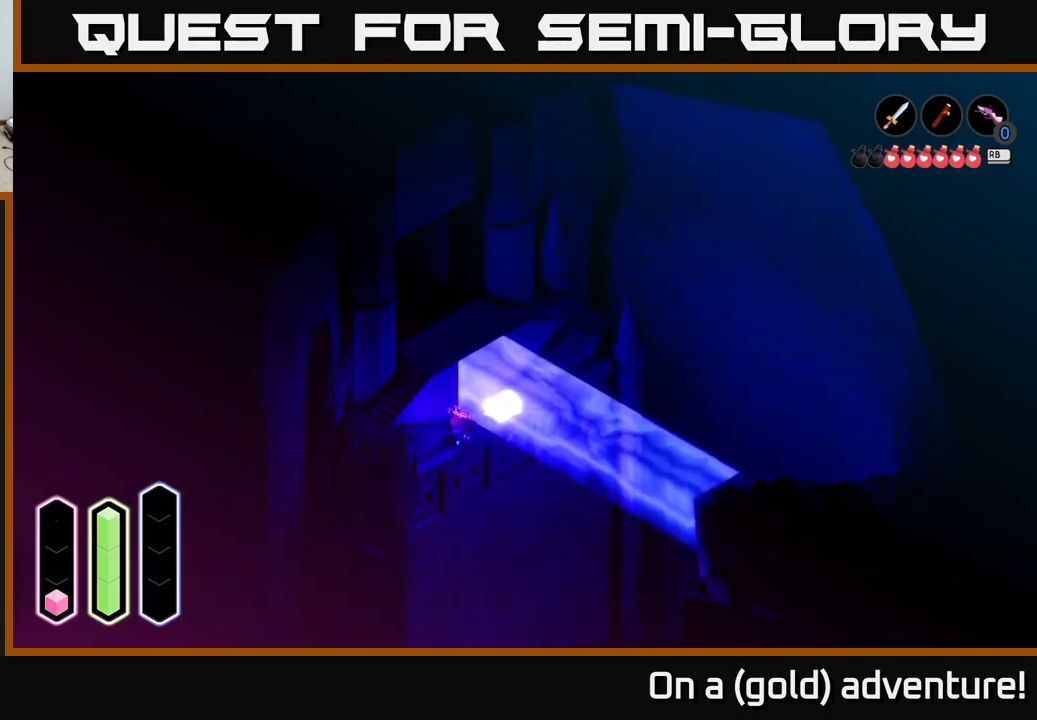
{"buttons": [], "left_stick": "up-right", "right_stick": "center", "events": [[283, "left_stick", "down-right"], [383, "left_stick", "up-right"]]}
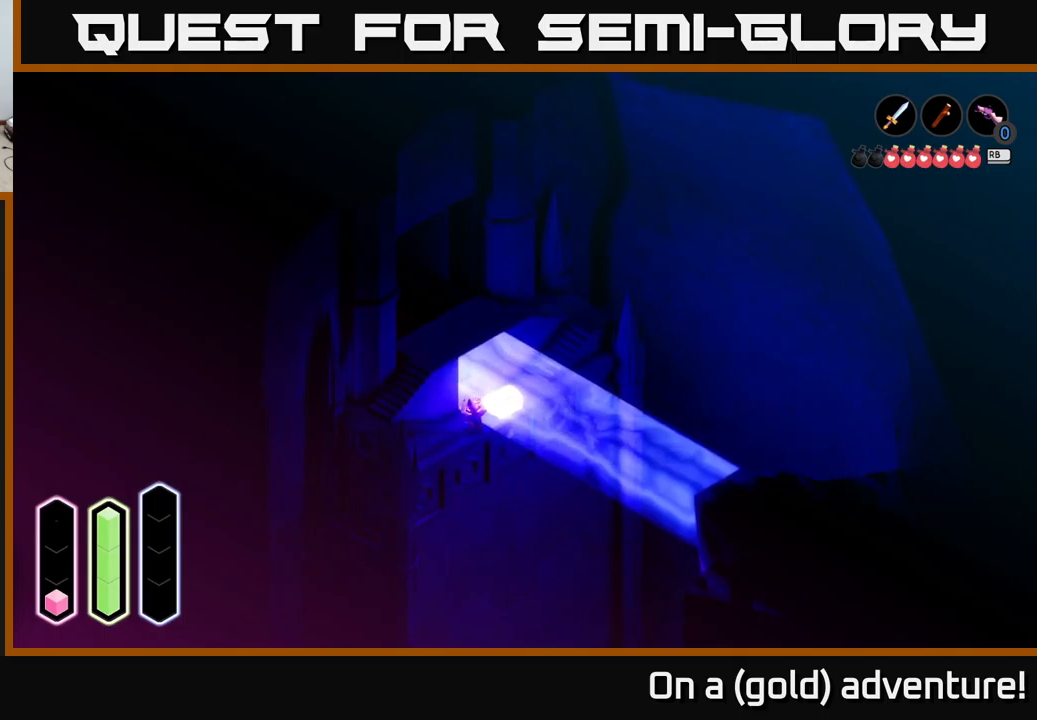
{"buttons": [], "left_stick": "center", "right_stick": "center", "events": [[50, "left_stick", "center"]]}
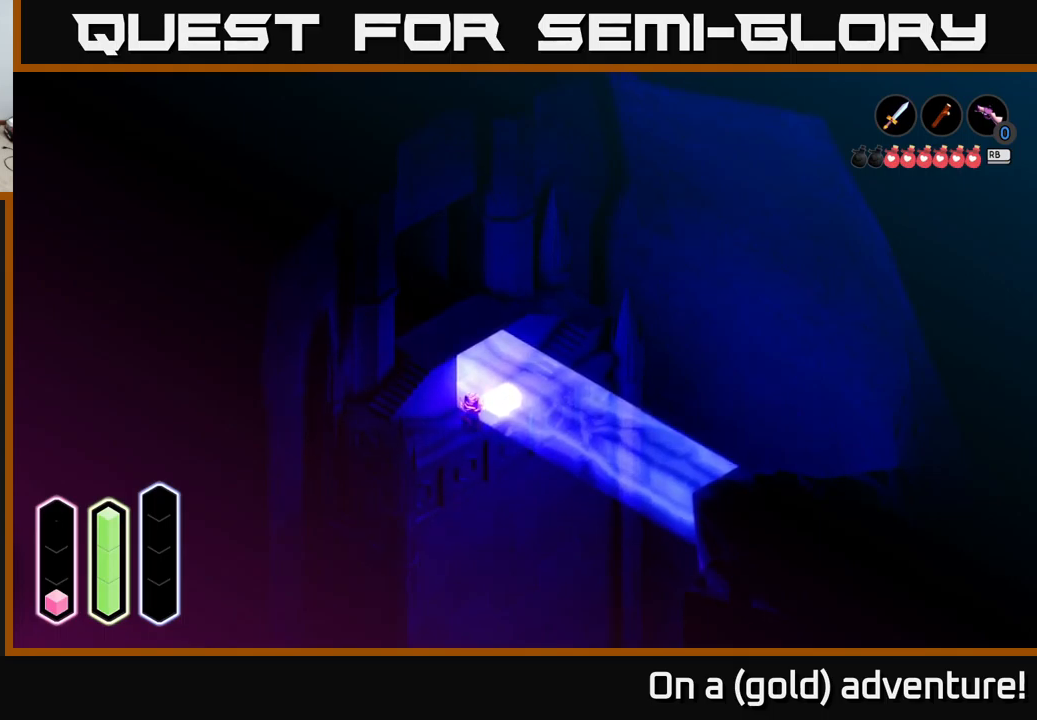
{"buttons": ["START"], "left_stick": "center", "right_stick": "center", "events": [[67, "left_stick", "down-left"], [334, "left_stick", "up-left"], [434, "left_stick", "center"], [500, "START", "down"]]}
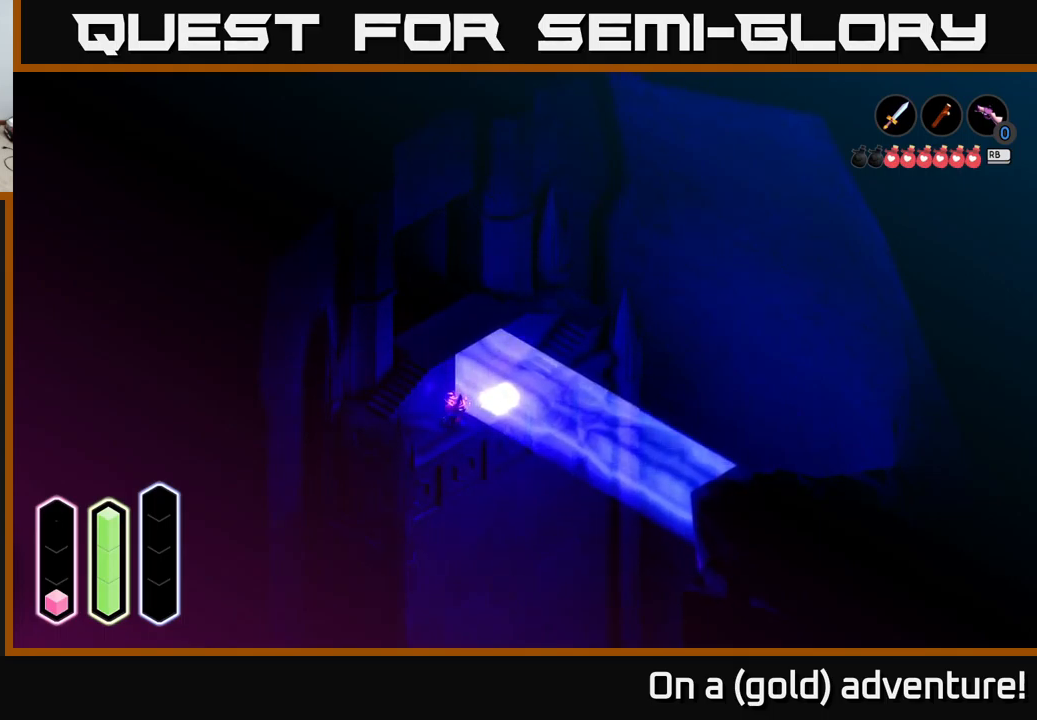
{"buttons": [], "left_stick": "center", "right_stick": "center", "events": [[150, "START", "up"]]}
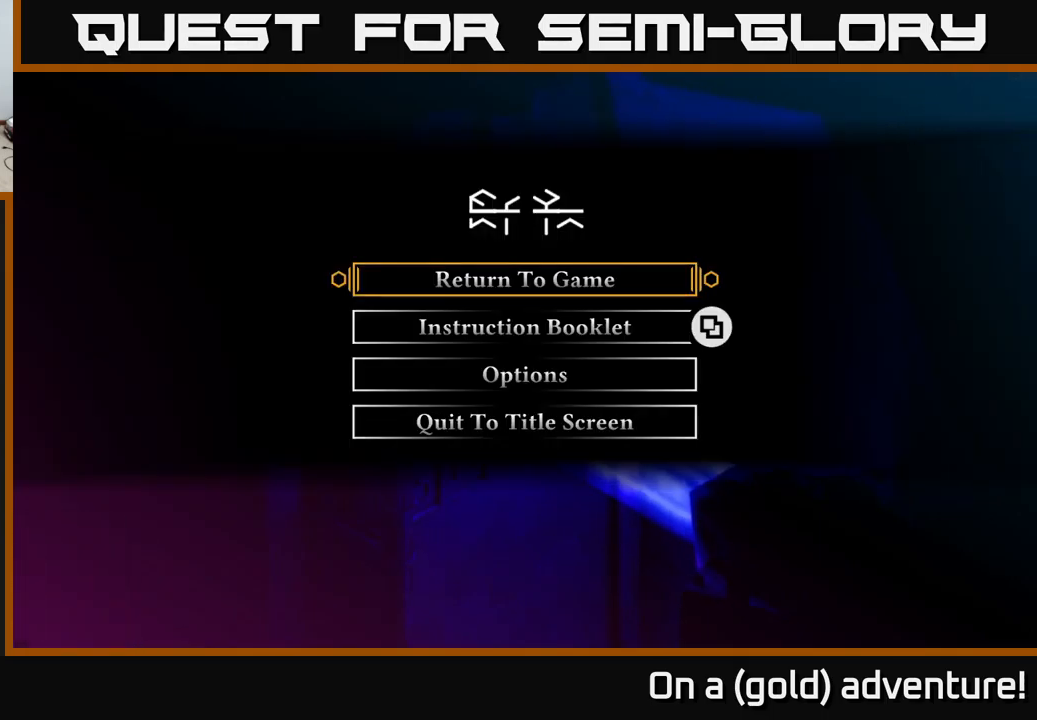
{"buttons": [], "left_stick": "center", "right_stick": "center", "events": [[284, "START", "down"], [467, "START", "up"]]}
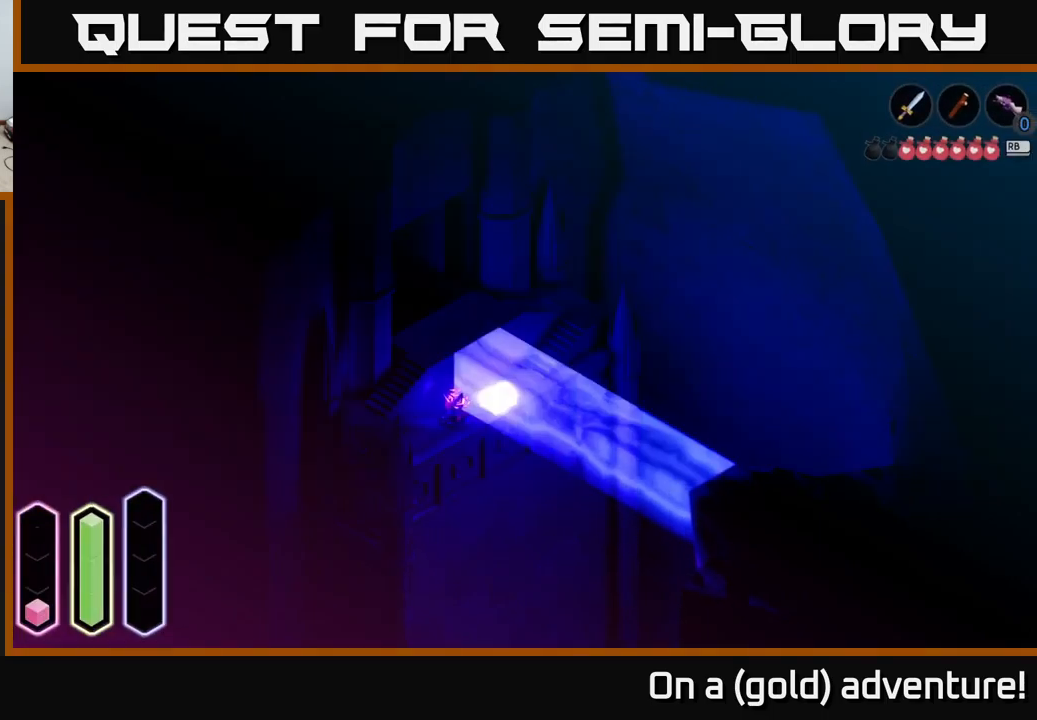
{"buttons": [], "left_stick": "left", "right_stick": "center", "events": [[317, "left_stick", "up"], [484, "left_stick", "left"]]}
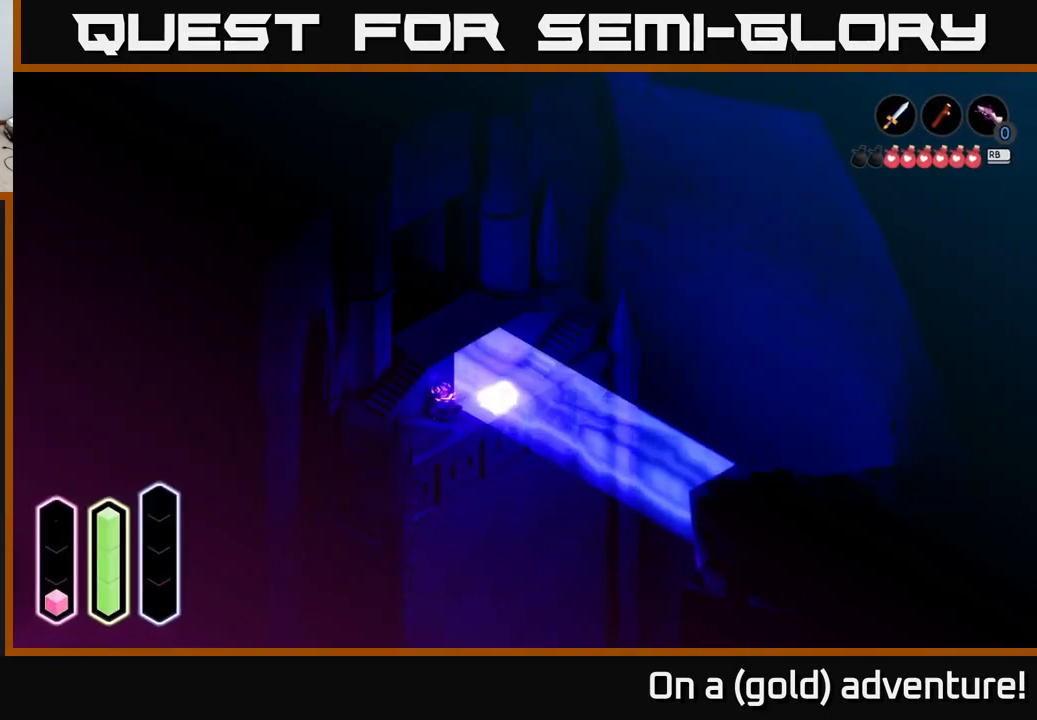
{"buttons": [], "left_stick": "down-left", "right_stick": "center", "events": [[100, "left_stick", "down-left"]]}
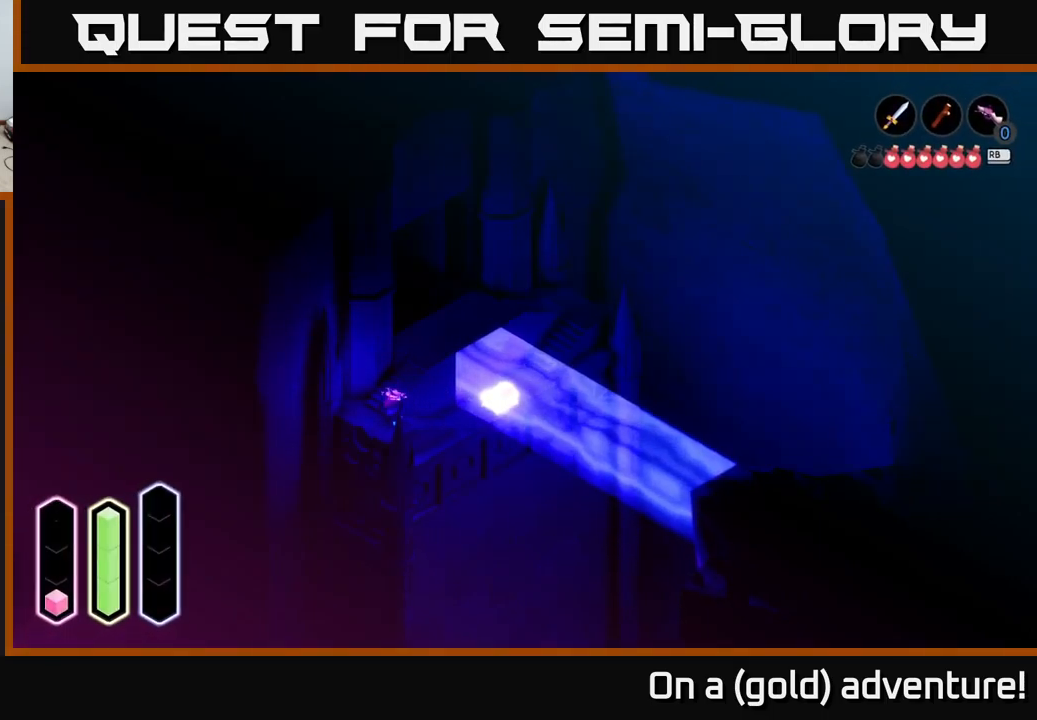
{"buttons": ["SELECT"], "left_stick": "center", "right_stick": "center", "events": [[100, "left_stick", "up-right"], [300, "left_stick", "center"], [450, "SELECT", "down"]]}
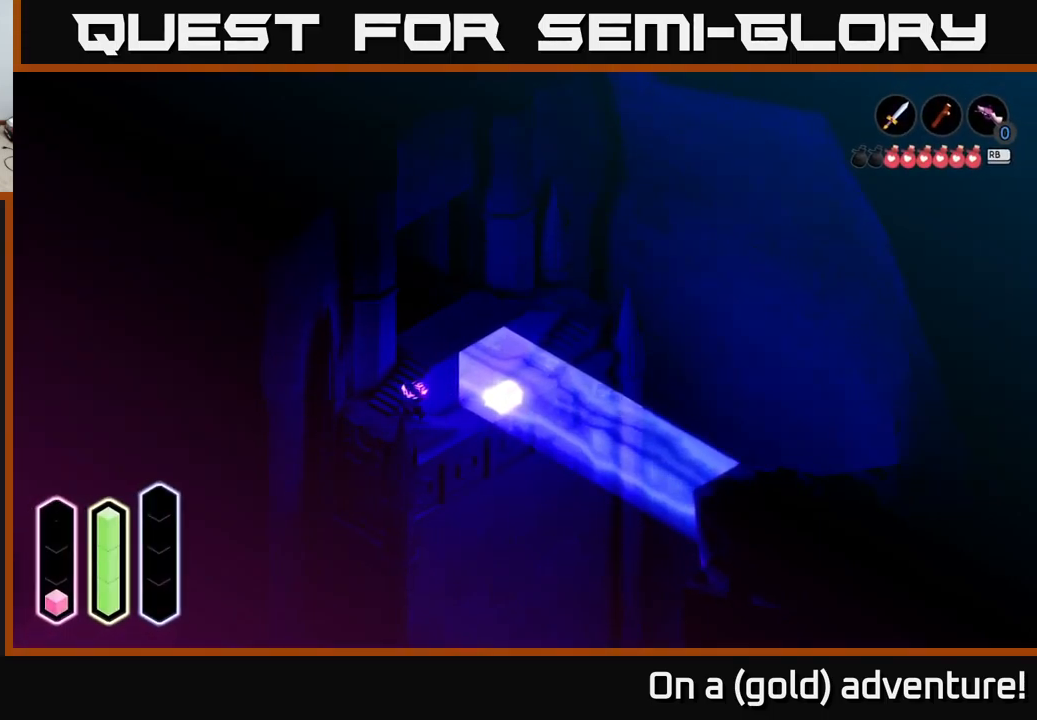
{"buttons": [], "left_stick": "center", "right_stick": "center", "events": [[100, "SELECT", "up"]]}
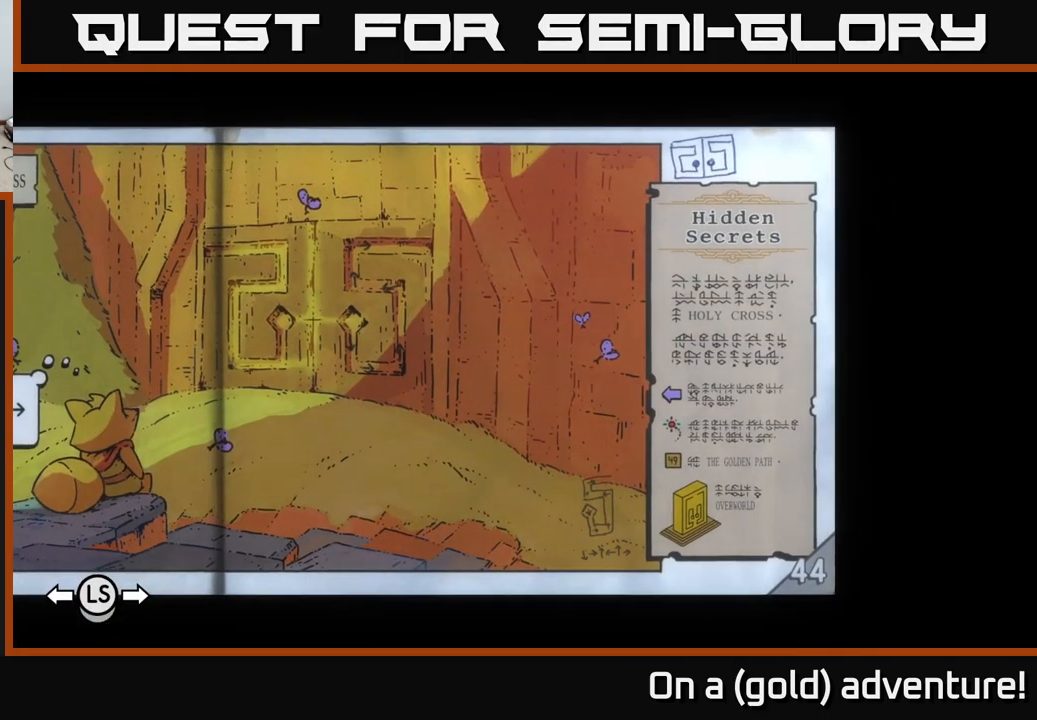
{"buttons": [], "left_stick": "center", "right_stick": "center", "events": []}
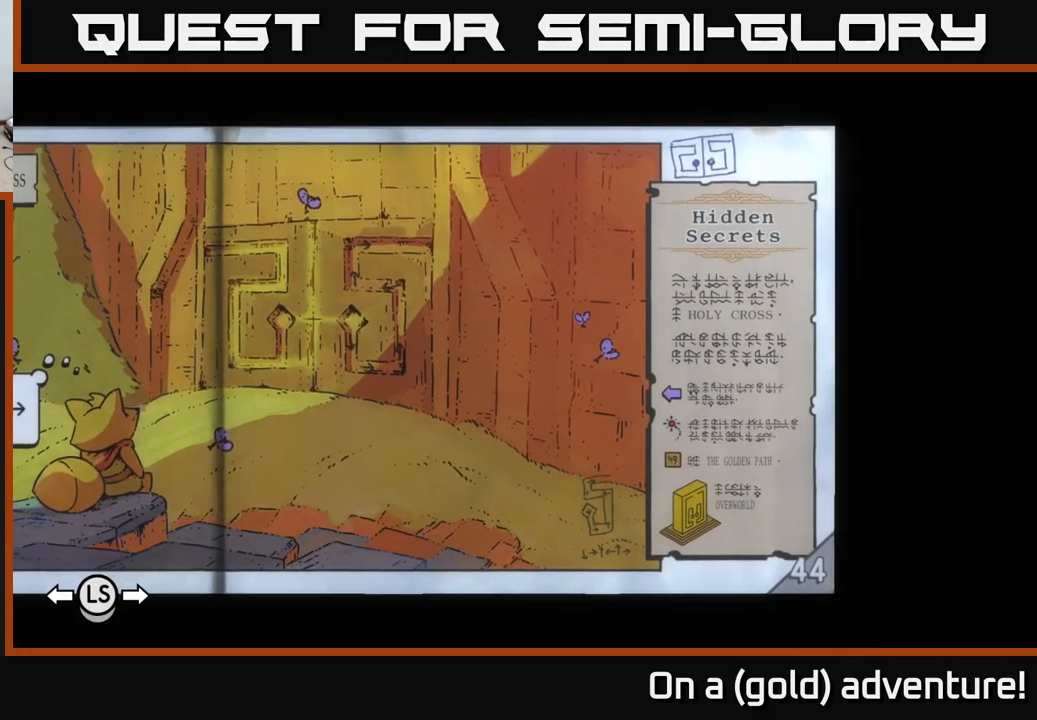
{"buttons": [], "left_stick": "center", "right_stick": "center", "events": [[134, "SELECT", "down"], [301, "SELECT", "up"]]}
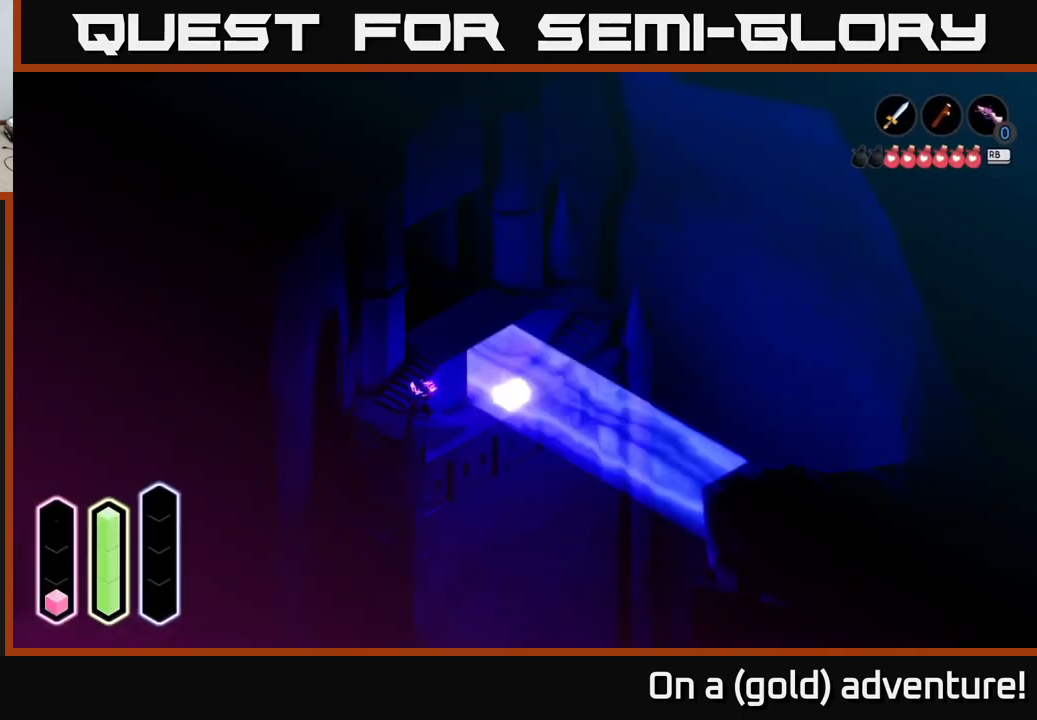
{"buttons": [], "left_stick": "center", "right_stick": "center", "events": []}
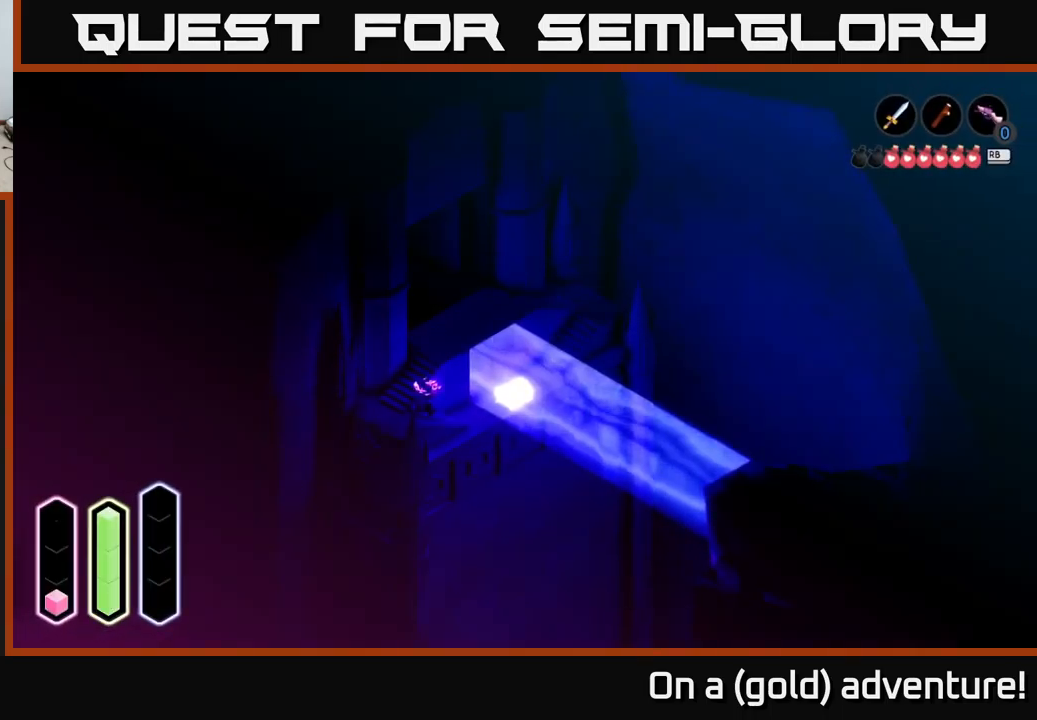
{"buttons": [], "left_stick": "center", "right_stick": "center", "events": []}
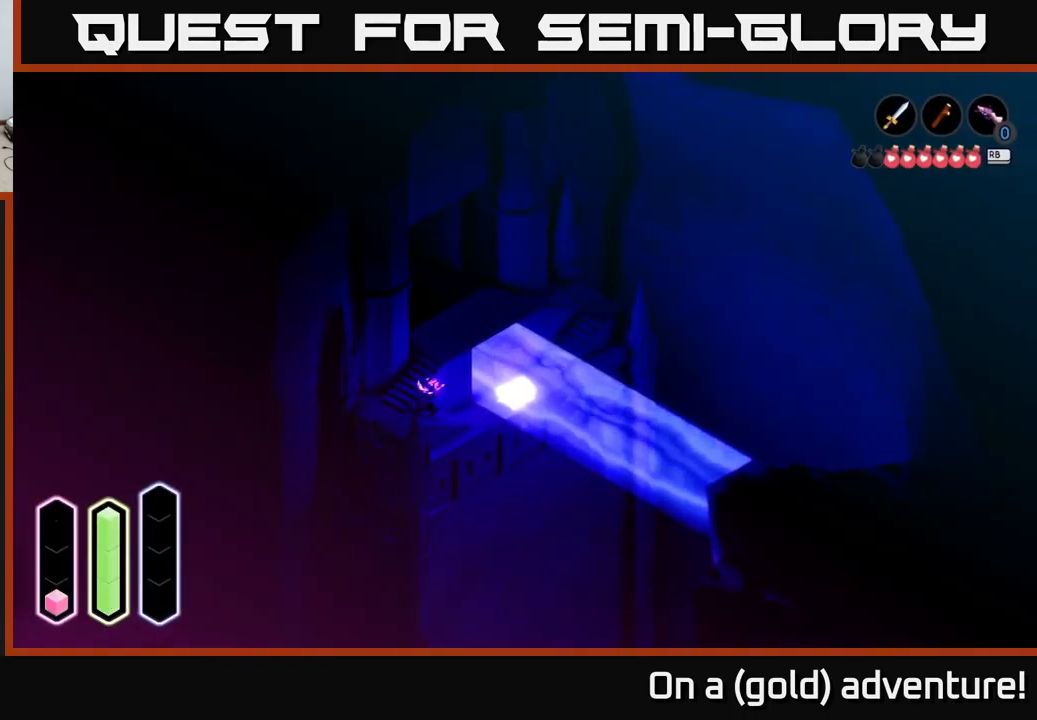
{"buttons": ["SELECT"], "left_stick": "center", "right_stick": "center", "events": [[416, "SELECT", "down"]]}
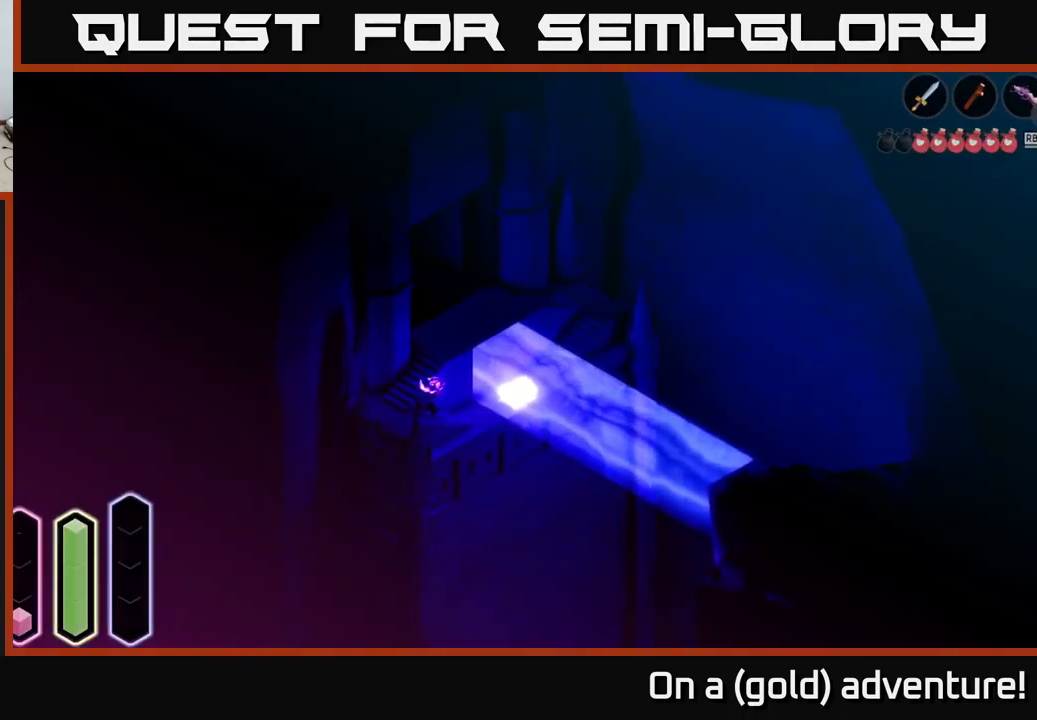
{"buttons": [], "left_stick": "center", "right_stick": "center", "events": [[116, "SELECT", "up"]]}
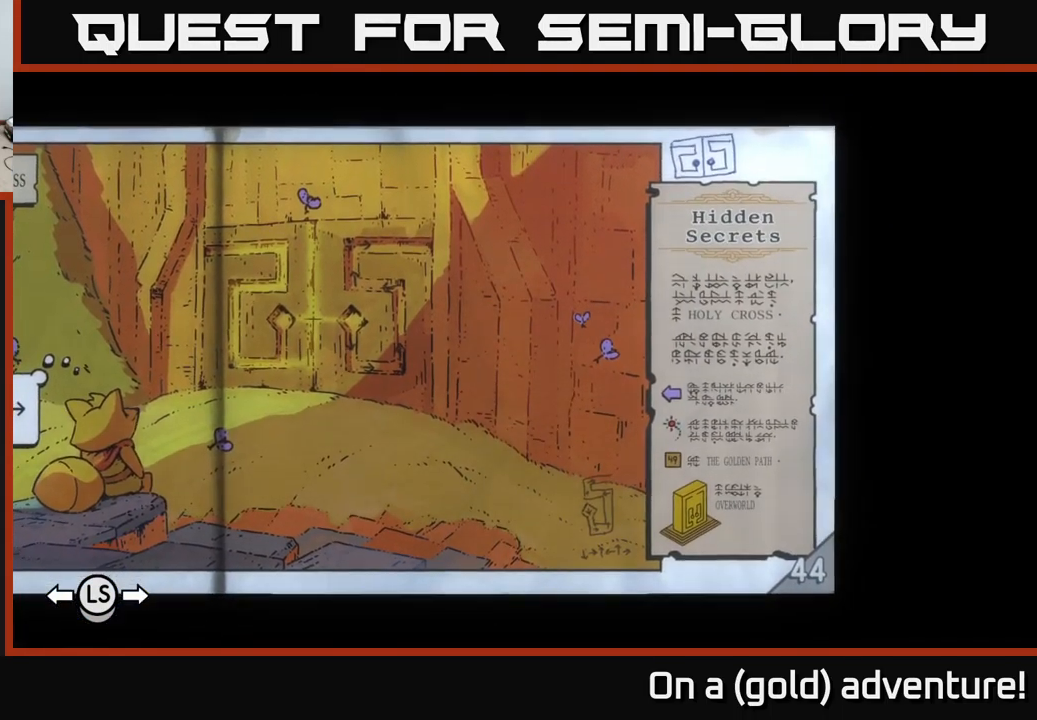
{"buttons": [], "left_stick": "center", "right_stick": "center", "events": []}
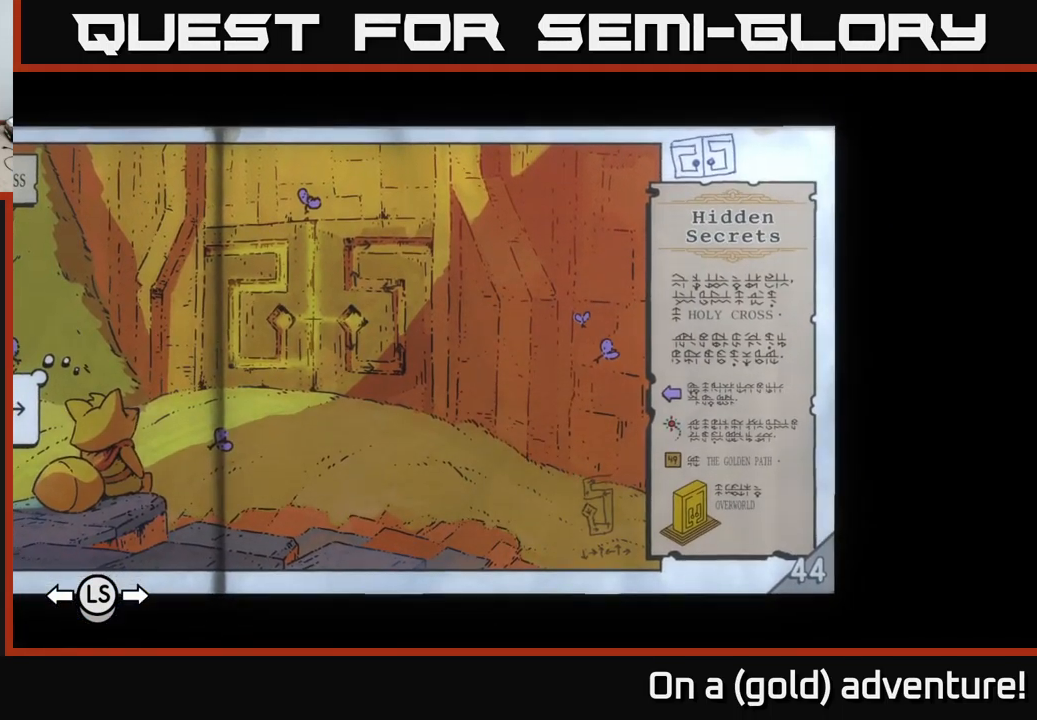
{"buttons": [], "left_stick": "center", "right_stick": "center", "events": [[33, "SELECT", "down"], [166, "SELECT", "up"]]}
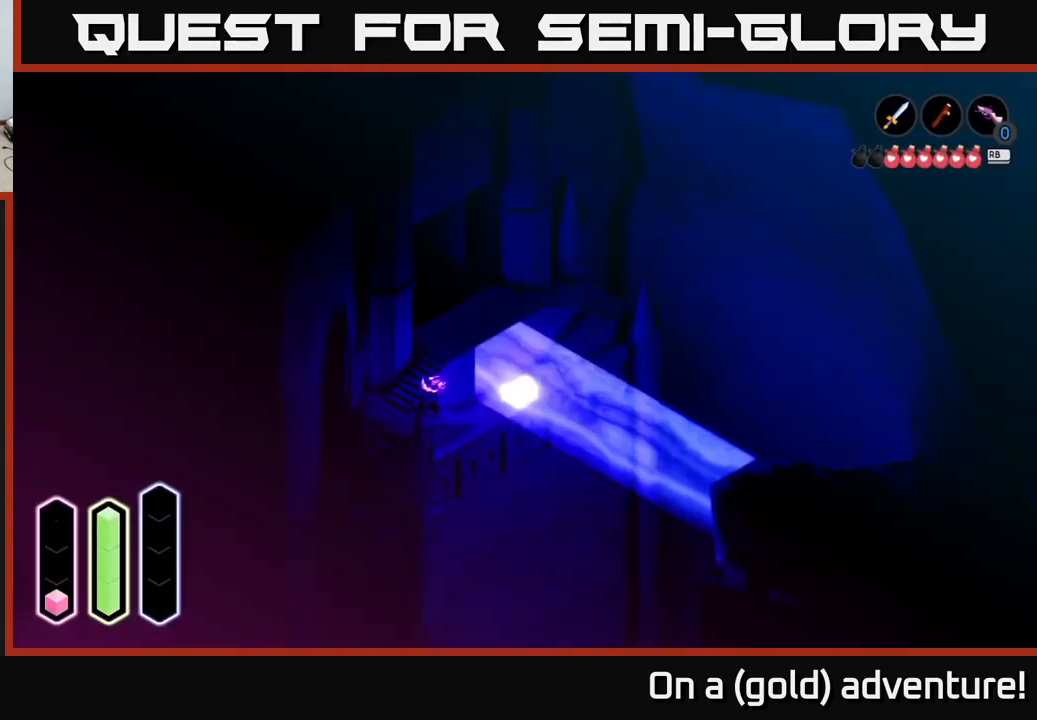
{"buttons": [], "left_stick": "center", "right_stick": "center", "events": []}
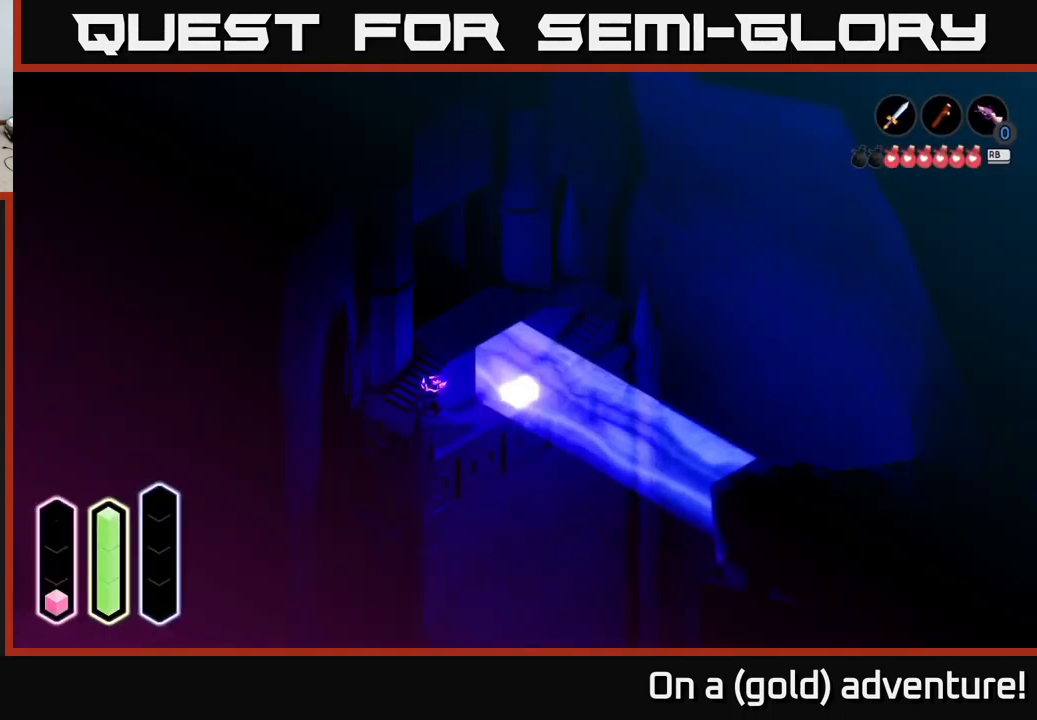
{"buttons": [], "left_stick": "center", "right_stick": "center", "events": []}
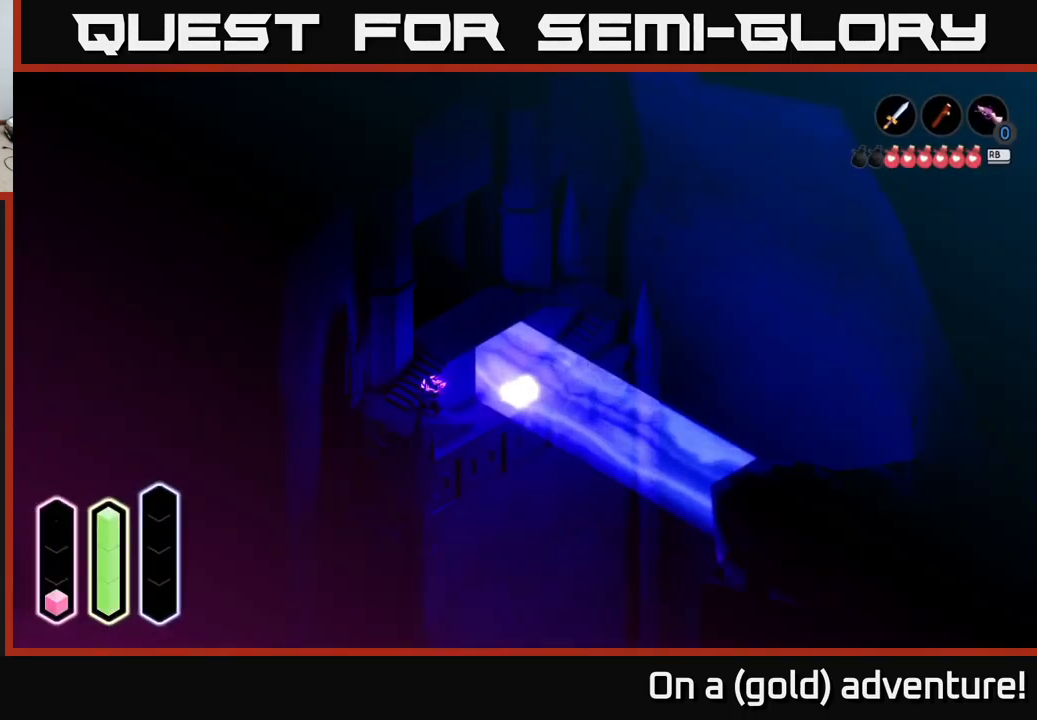
{"buttons": [], "left_stick": "center", "right_stick": "center", "events": []}
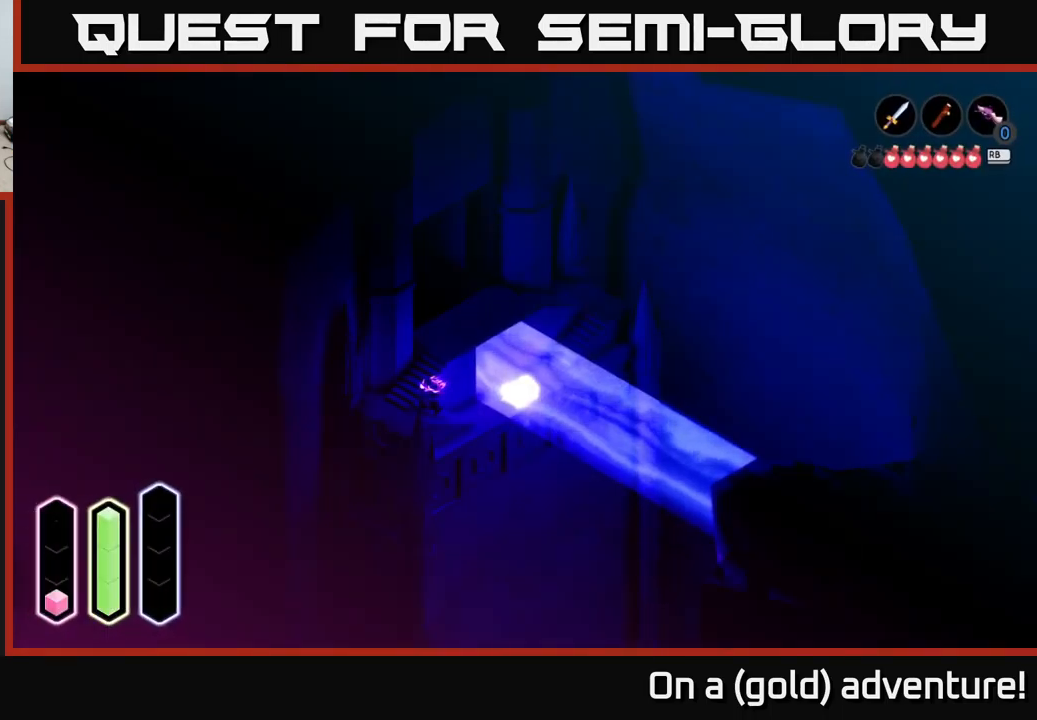
{"buttons": [], "left_stick": "center", "right_stick": "center", "events": []}
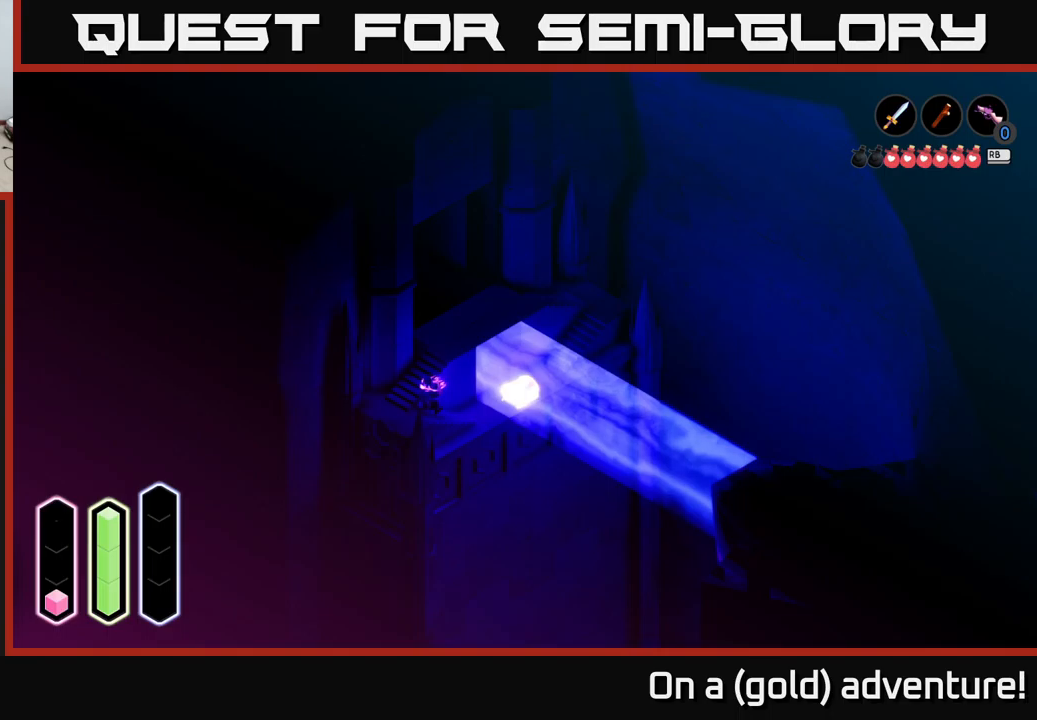
{"buttons": [], "left_stick": "center", "right_stick": "center", "events": []}
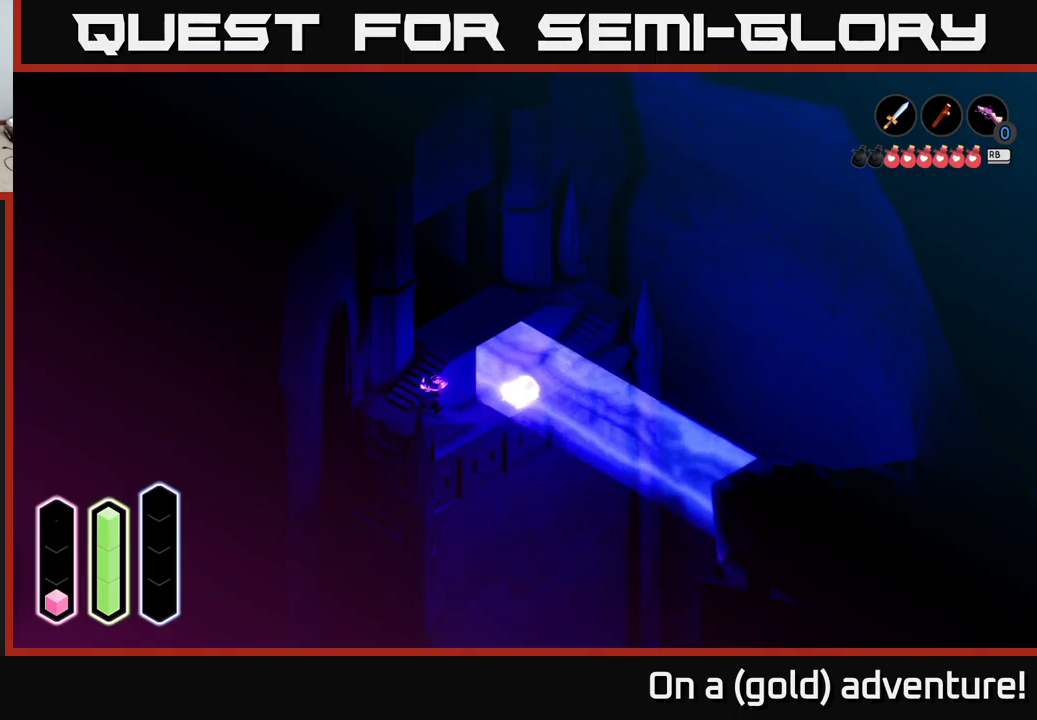
{"buttons": [], "left_stick": "center", "right_stick": "center", "events": [[417, "SELECT", "down"], [500, "SELECT", "up"]]}
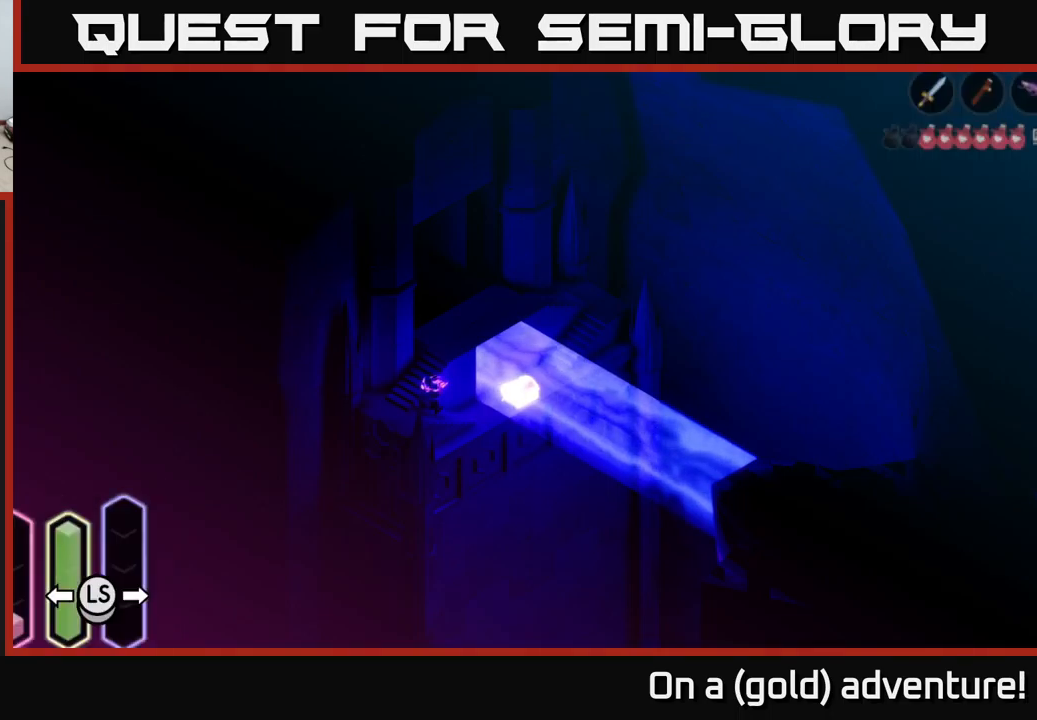
{"buttons": [], "left_stick": "center", "right_stick": "center", "events": []}
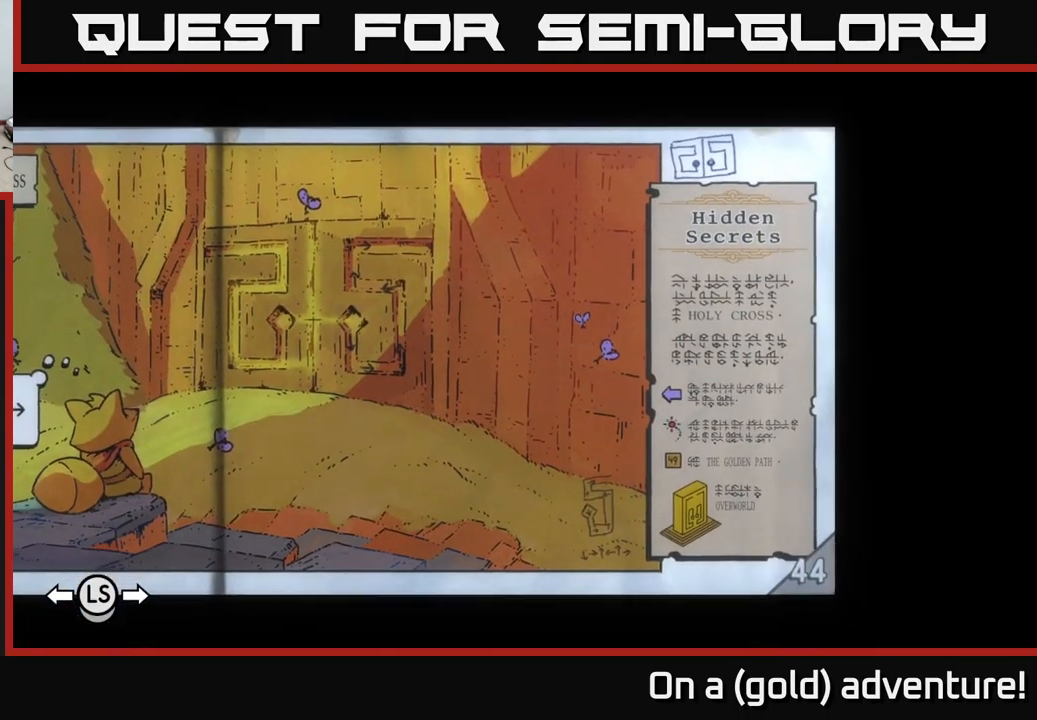
{"buttons": [], "left_stick": "center", "right_stick": "center", "events": []}
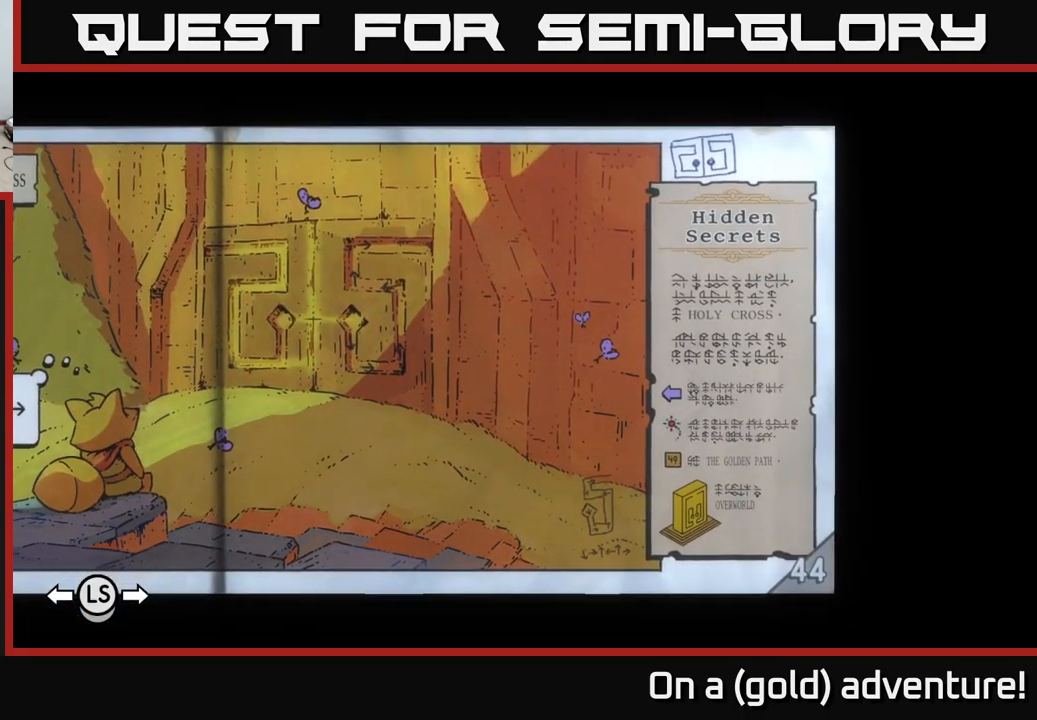
{"buttons": ["L1"], "left_stick": "center", "right_stick": "center", "events": [[67, "SELECT", "down"], [217, "SELECT", "up"], [383, "L1", "down"]]}
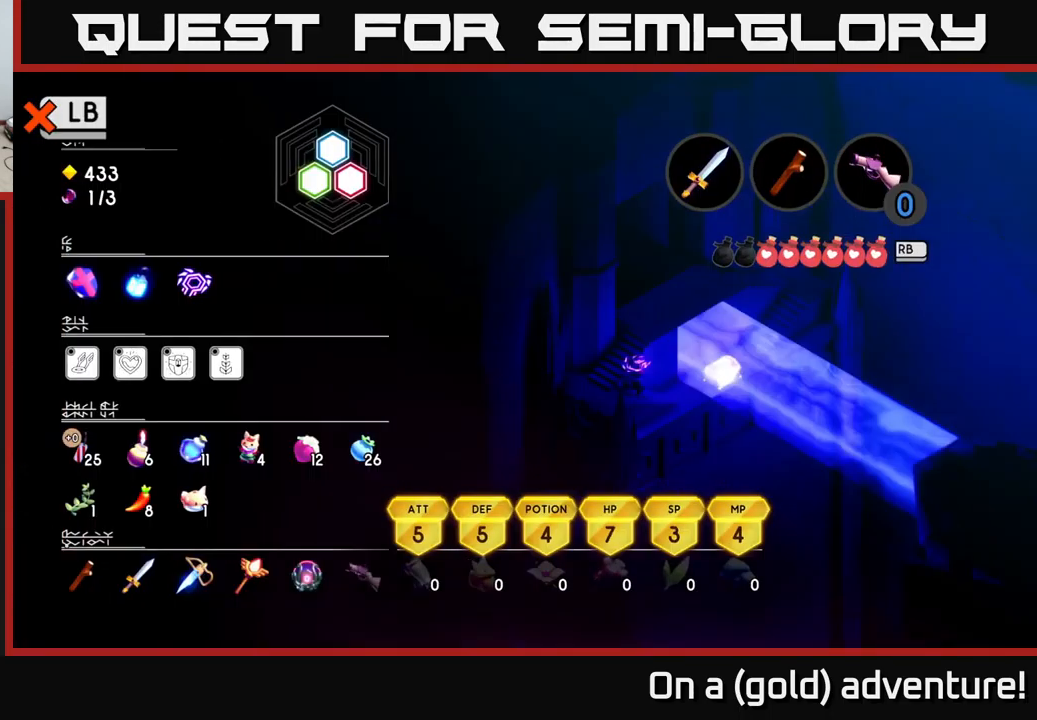
{"buttons": [], "left_stick": "center", "right_stick": "center", "events": [[33, "L1", "up"]]}
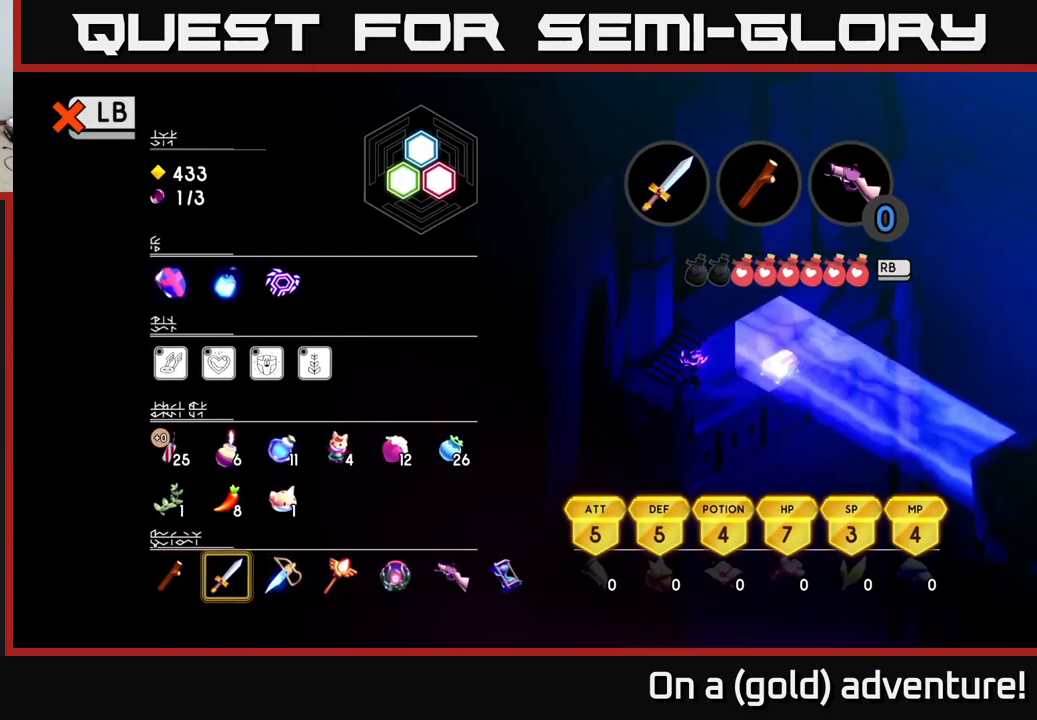
{"buttons": [], "left_stick": "center", "right_stick": "center", "events": [[183, "DPAD_UP", "down"], [283, "DPAD_UP", "up"], [350, "DPAD_UP", "down"], [467, "DPAD_UP", "up"]]}